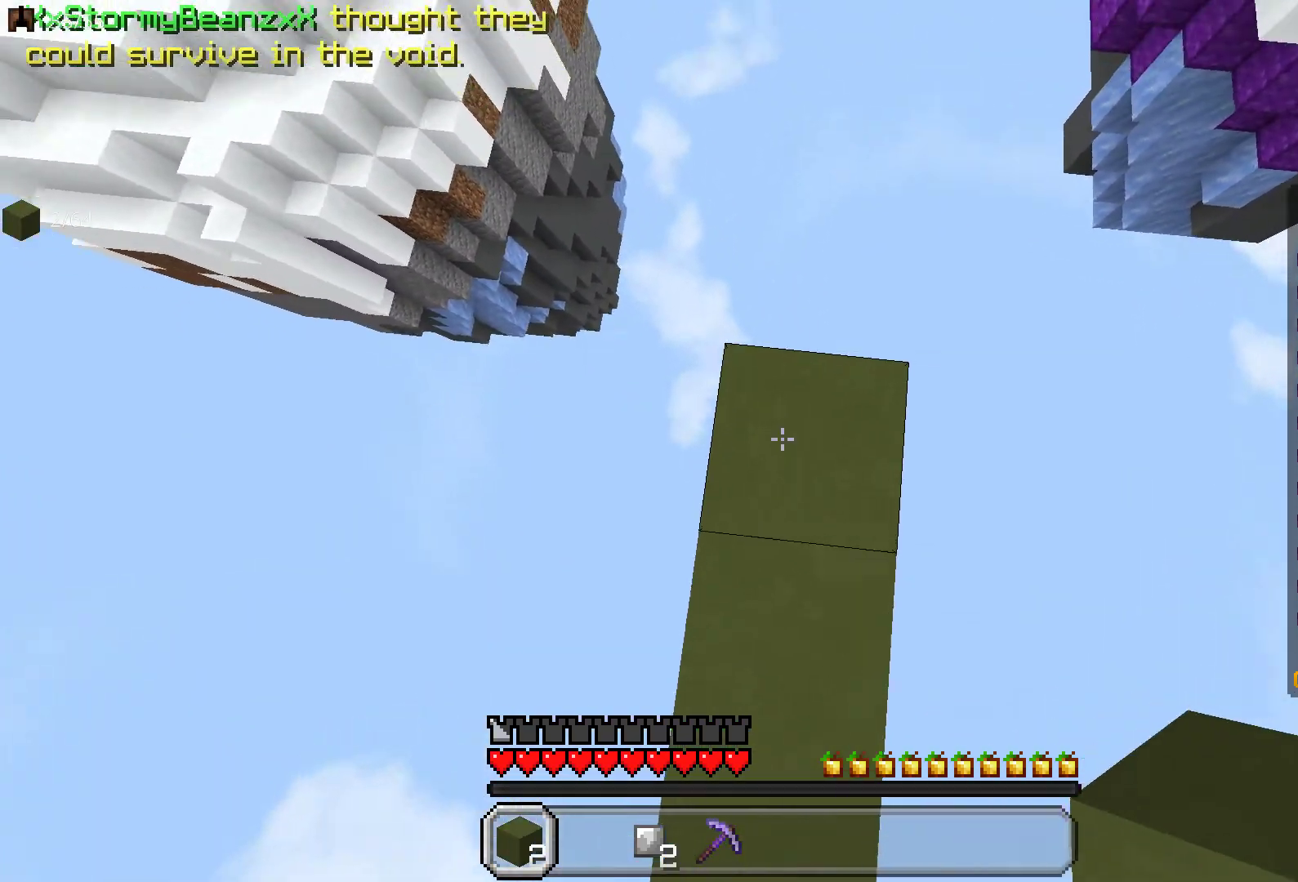
Gameplay with keyboard and mouse; each line is a JSON object with the keys and mouse buttons held at the frame after it. "events" lists presses ("down") and releases ("up") of "a", "d", "s", "space", "w", "mouse_left" and "mouse_right" between this image and that frame as [ms after this image, input, new state], when the widget could be followed in between. "mouse_left", "mouse_right" = the "left", "right" buttons of the "mouse" list. No other keys are recorded. Fast repeated clicks can show as one long hold. Mouse movement is not recorded.
{"keys": [], "mouse": ["right"], "events": [[267, "w", "down"], [367, "w", "up"], [483, "mouse_right", "down"]]}
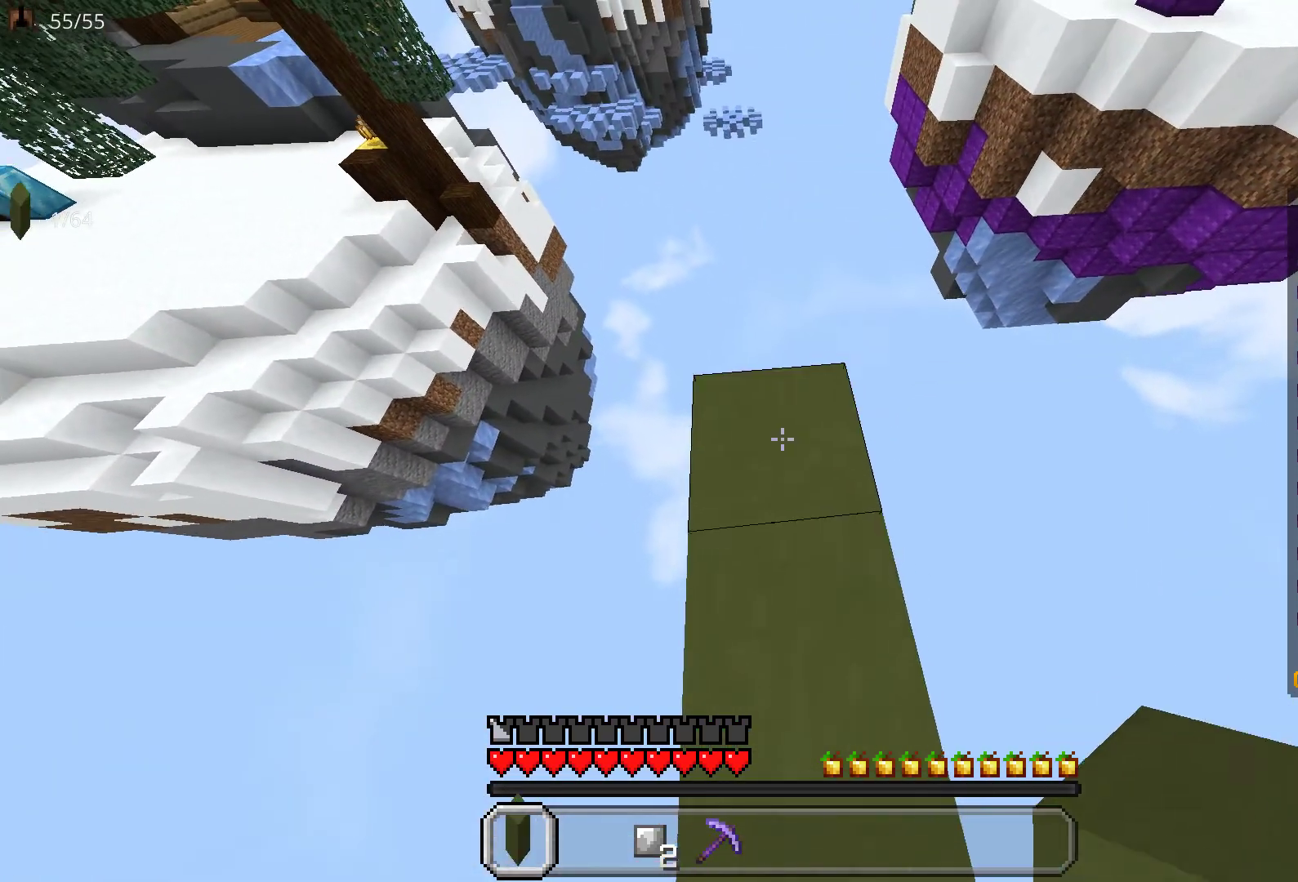
{"keys": [], "mouse": ["right"], "events": [[133, "mouse_right", "up"], [133, "w", "down"], [383, "w", "up"], [450, "mouse_right", "down"]]}
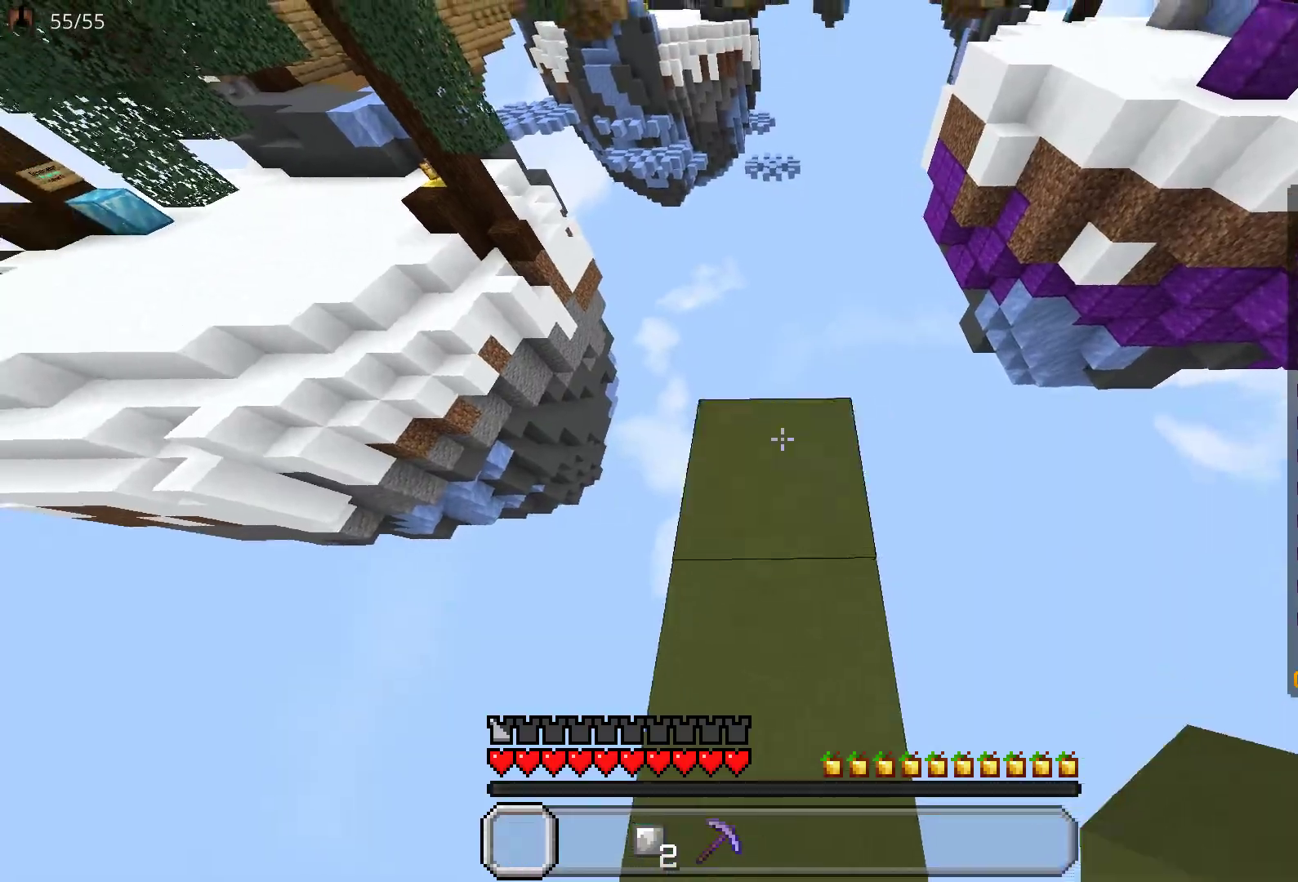
{"keys": [], "mouse": [], "events": [[50, "mouse_right", "up"], [50, "s", "down"], [283, "s", "up"]]}
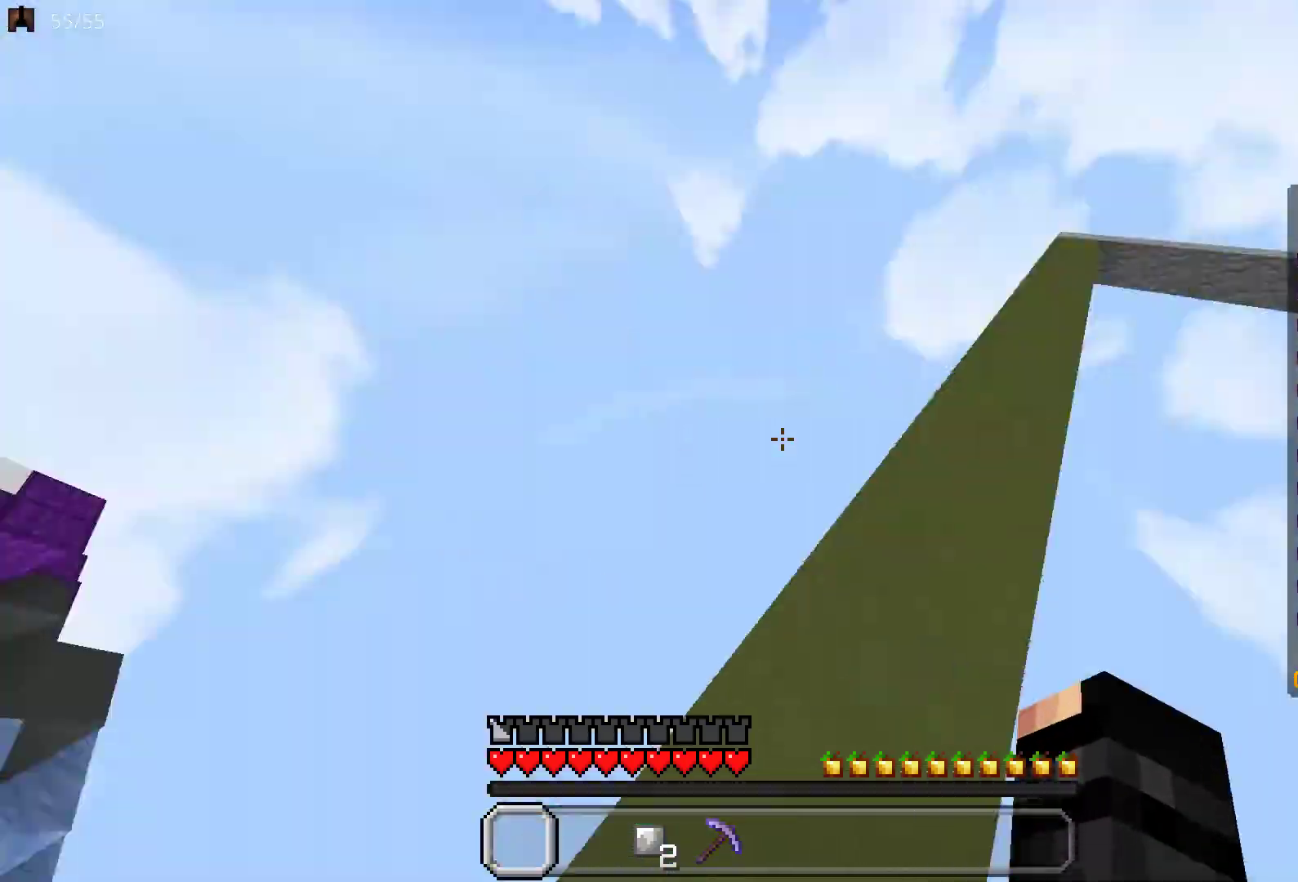
{"keys": ["space", "w"], "mouse": [], "events": [[283, "w", "down"], [367, "space", "down"]]}
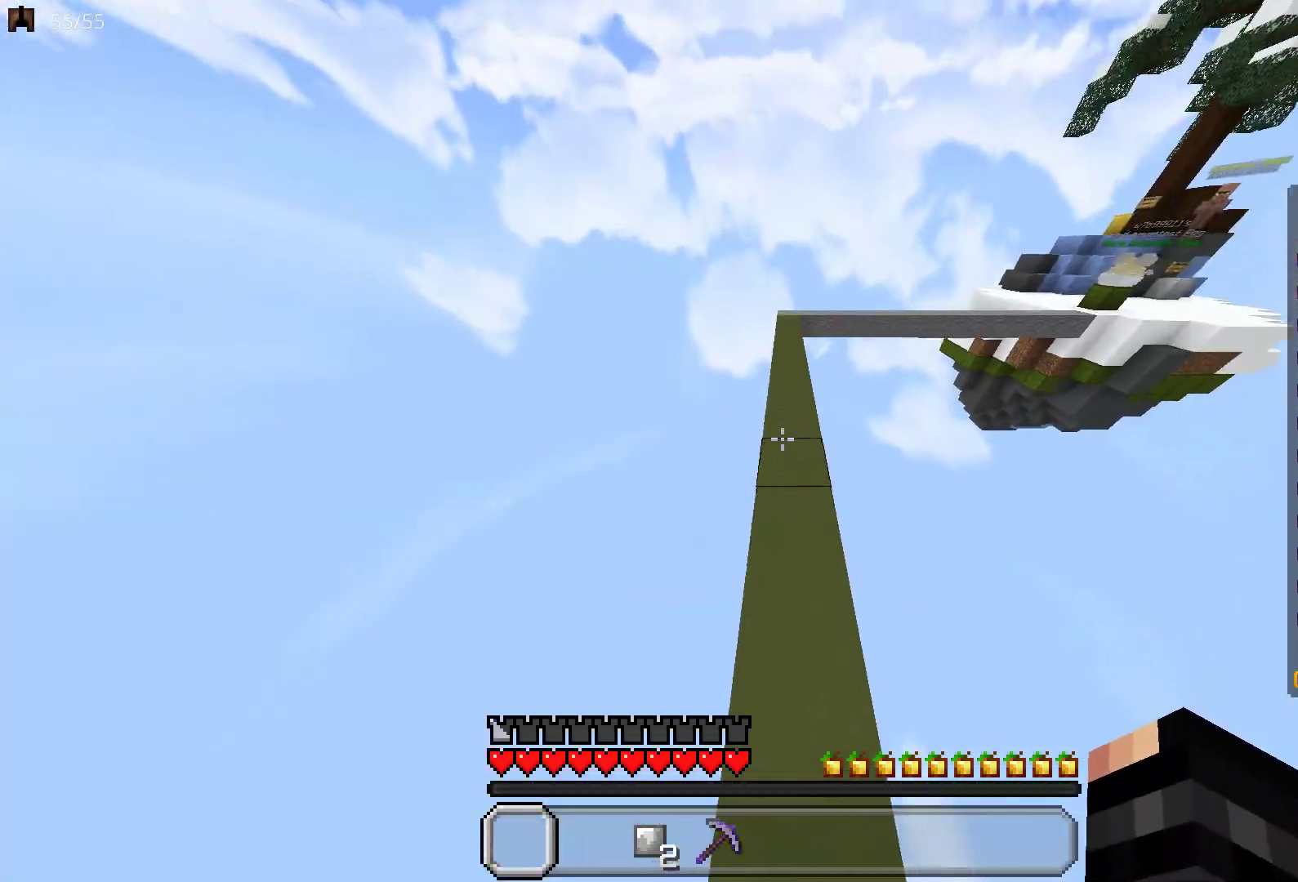
{"keys": ["space", "w"], "mouse": [], "events": []}
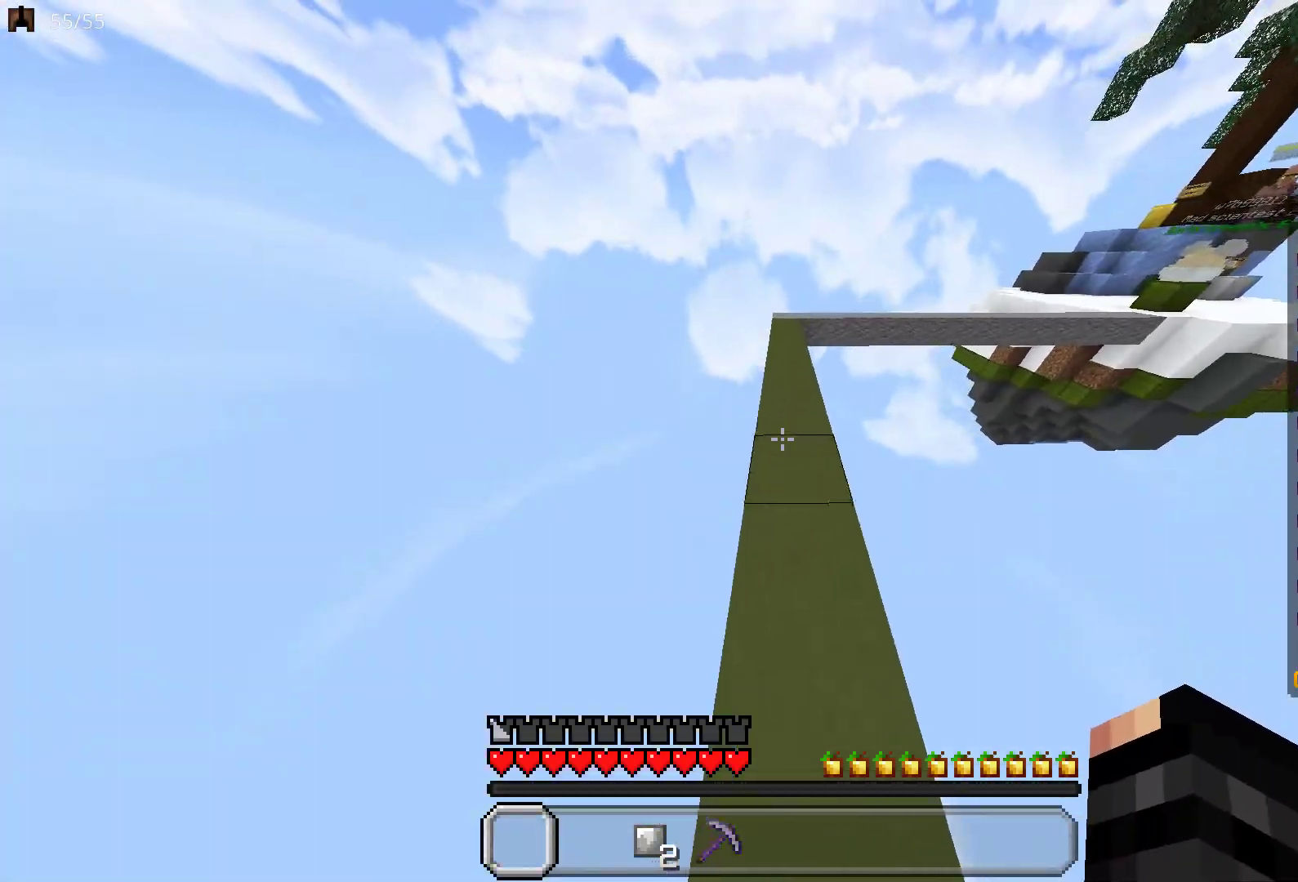
{"keys": ["space", "w"], "mouse": [], "events": []}
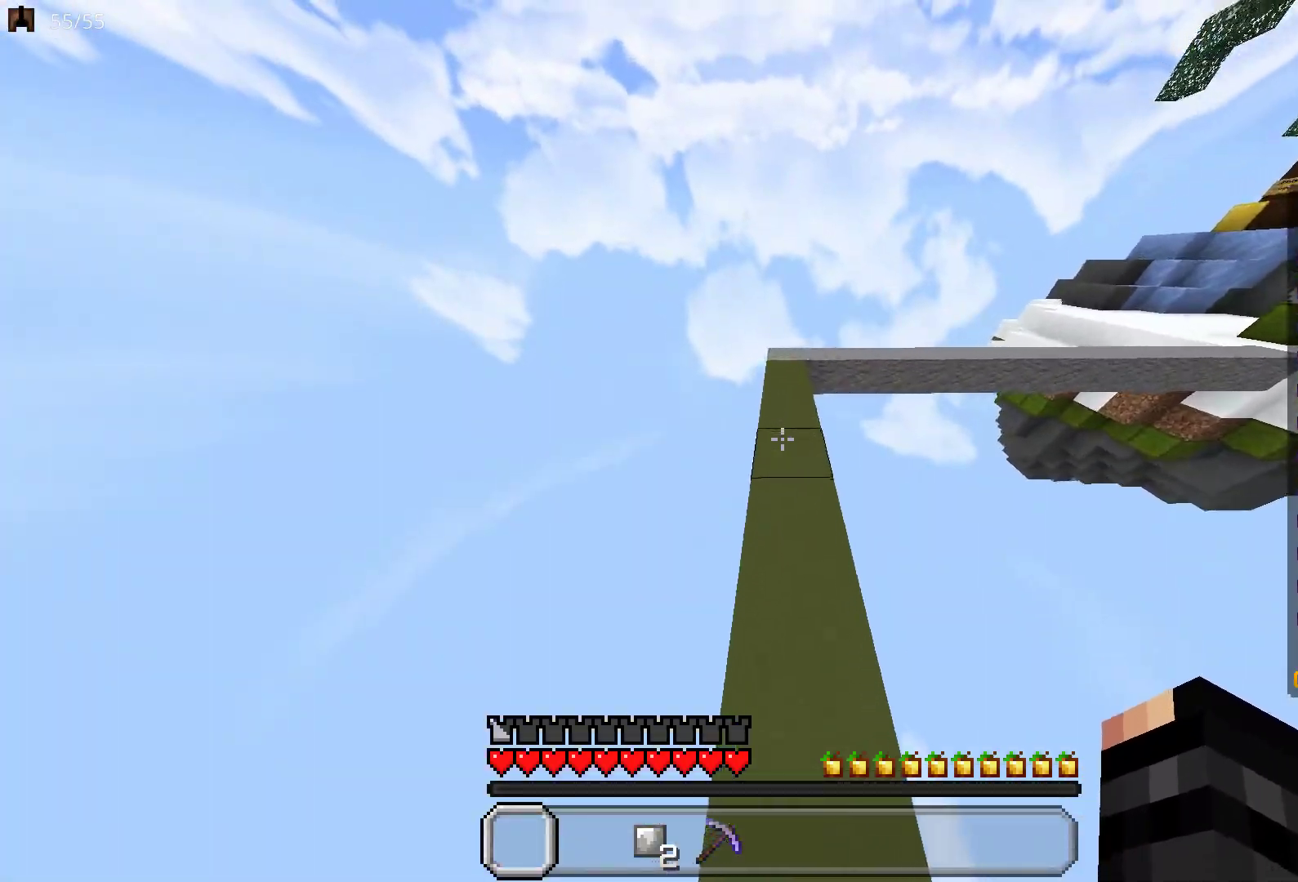
{"keys": ["w"], "mouse": [], "events": [[400, "space", "up"]]}
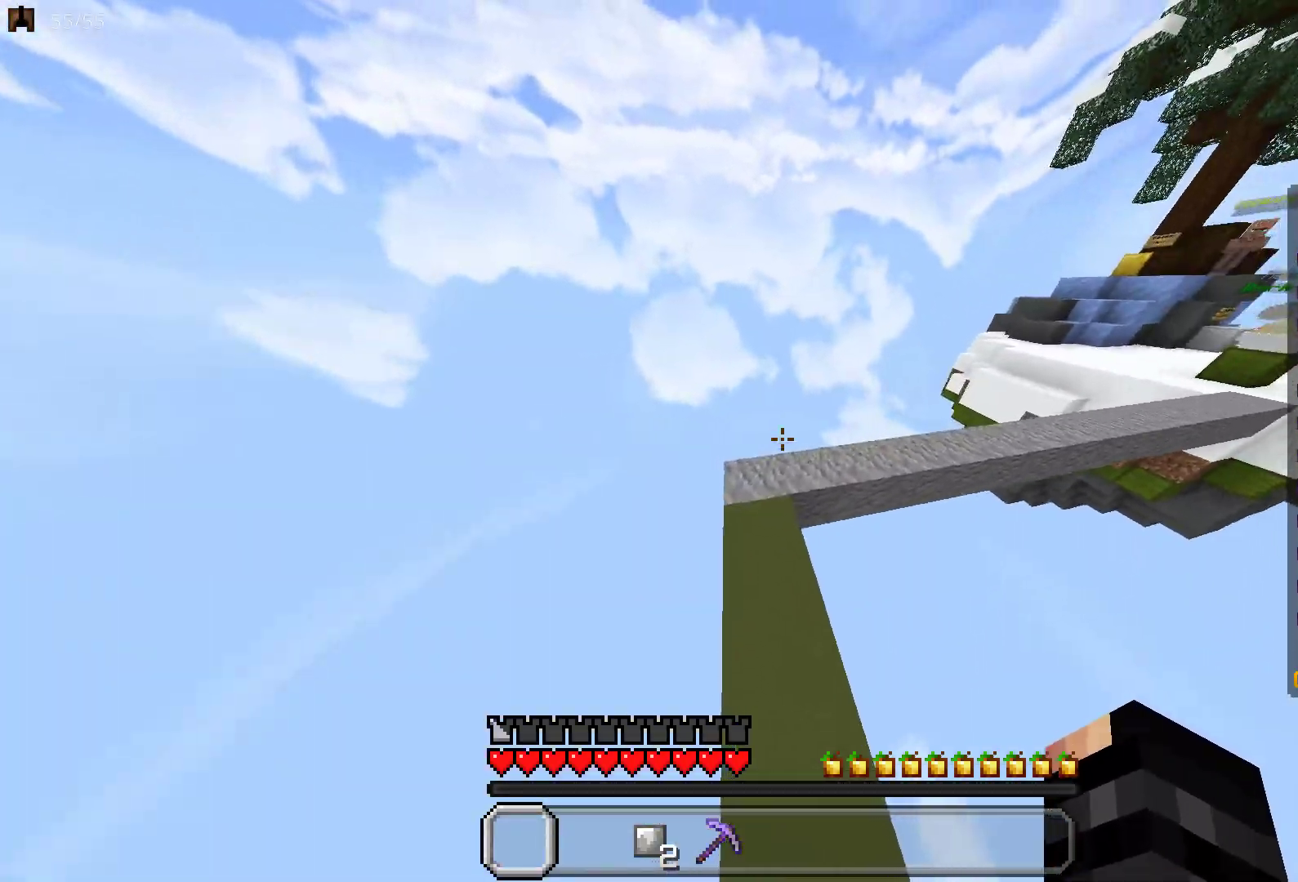
{"keys": ["d", "space", "w"], "mouse": [], "events": [[350, "space", "down"], [450, "d", "down"]]}
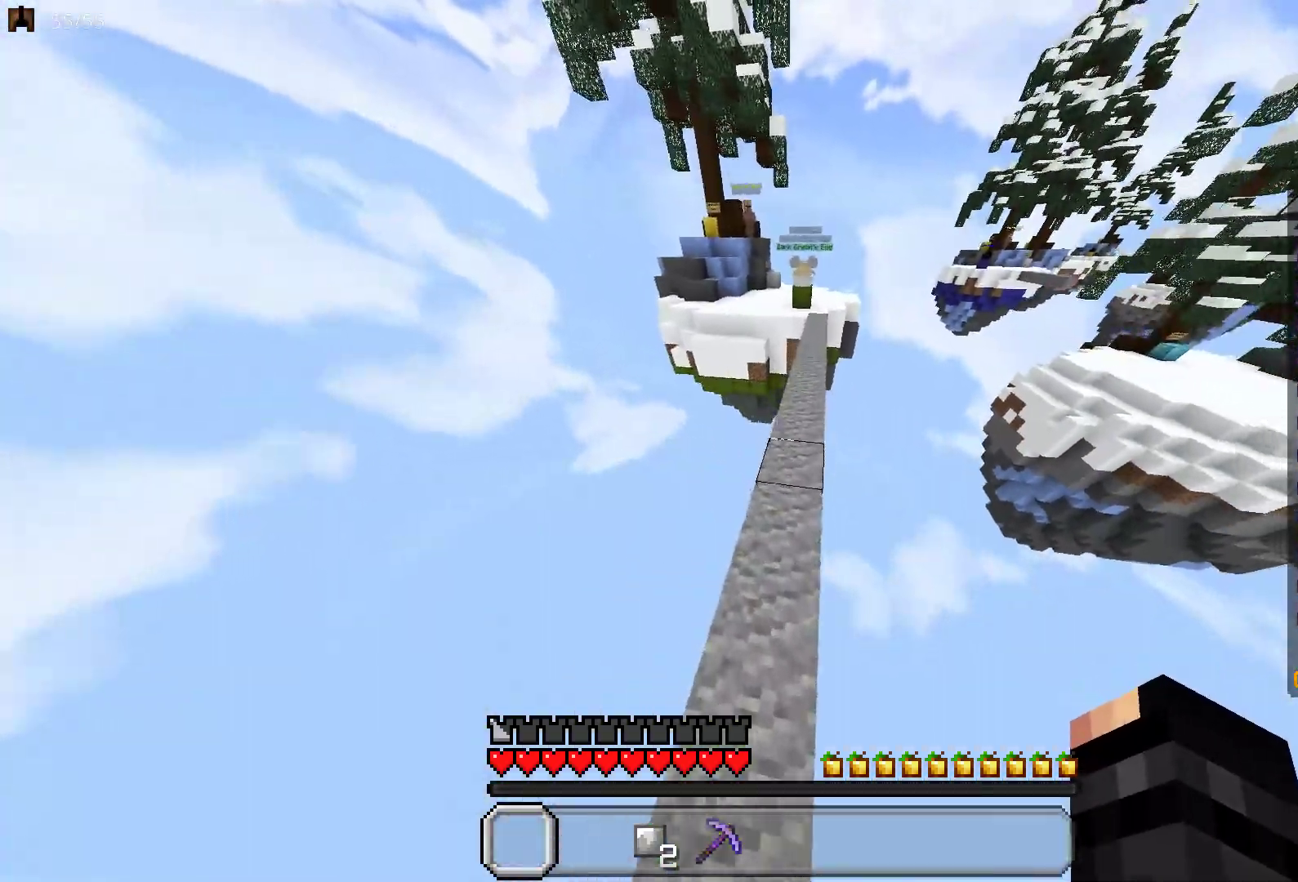
{"keys": ["space", "w"], "mouse": [], "events": [[150, "d", "up"]]}
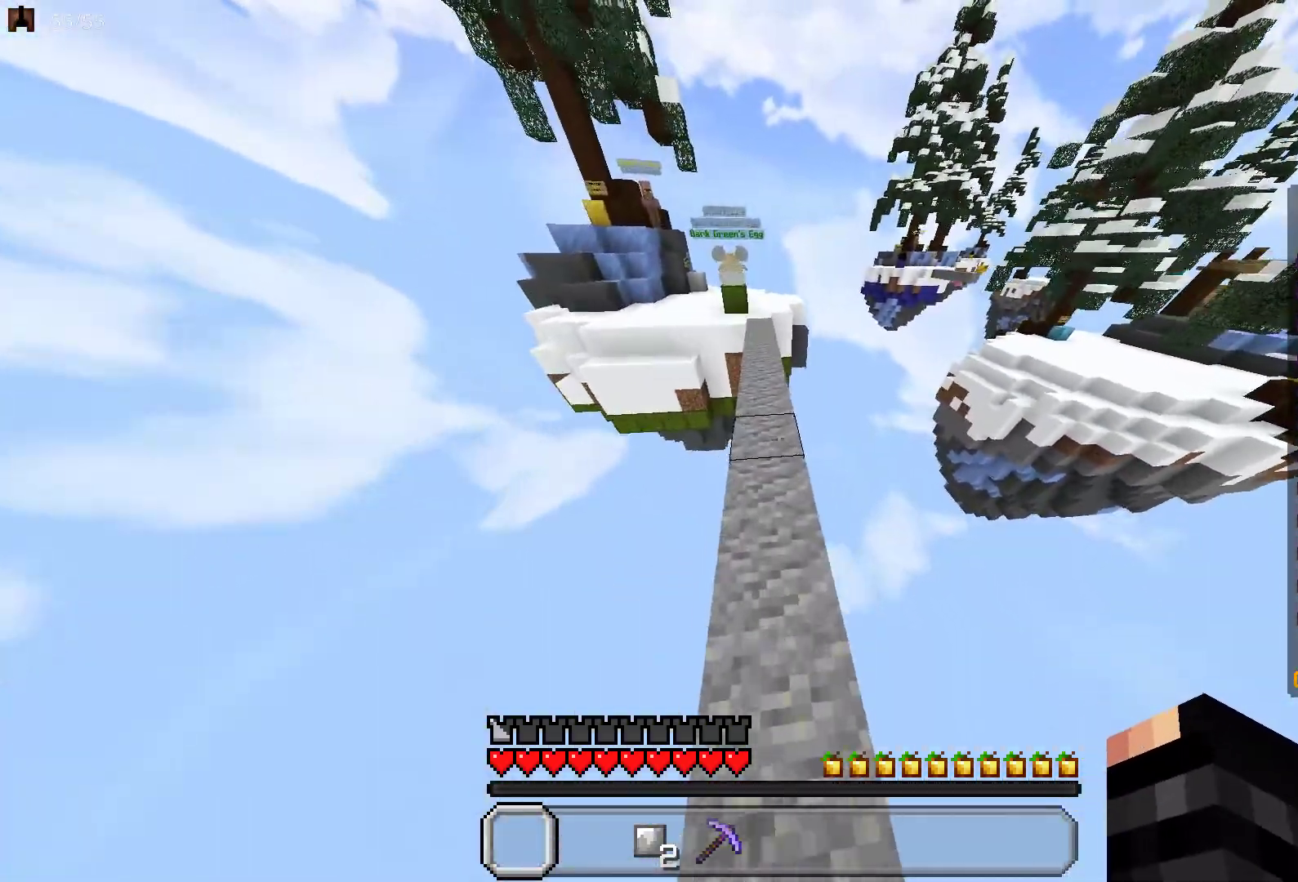
{"keys": ["space", "w"], "mouse": [], "events": []}
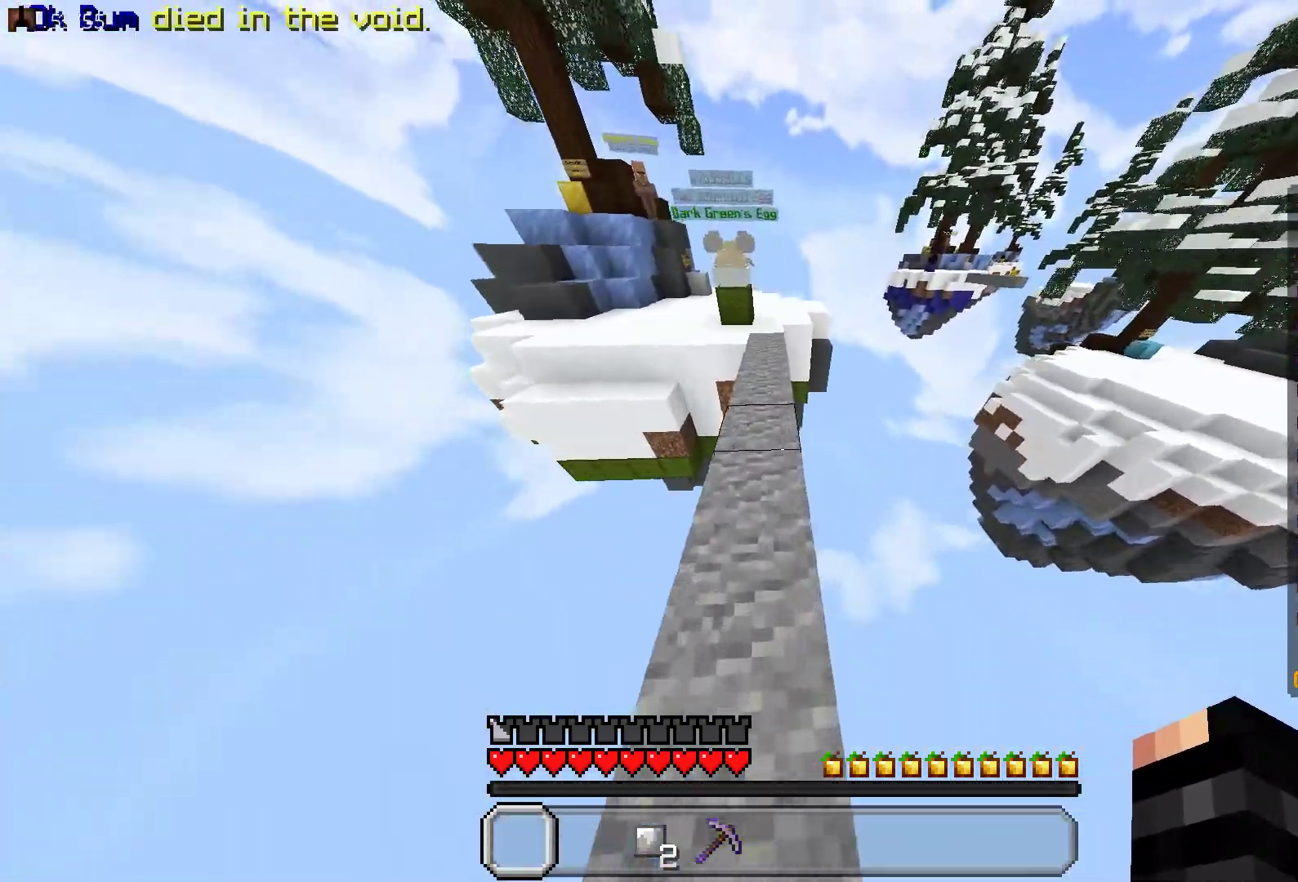
{"keys": [], "mouse": [], "events": [[217, "space", "up"], [317, "w", "up"]]}
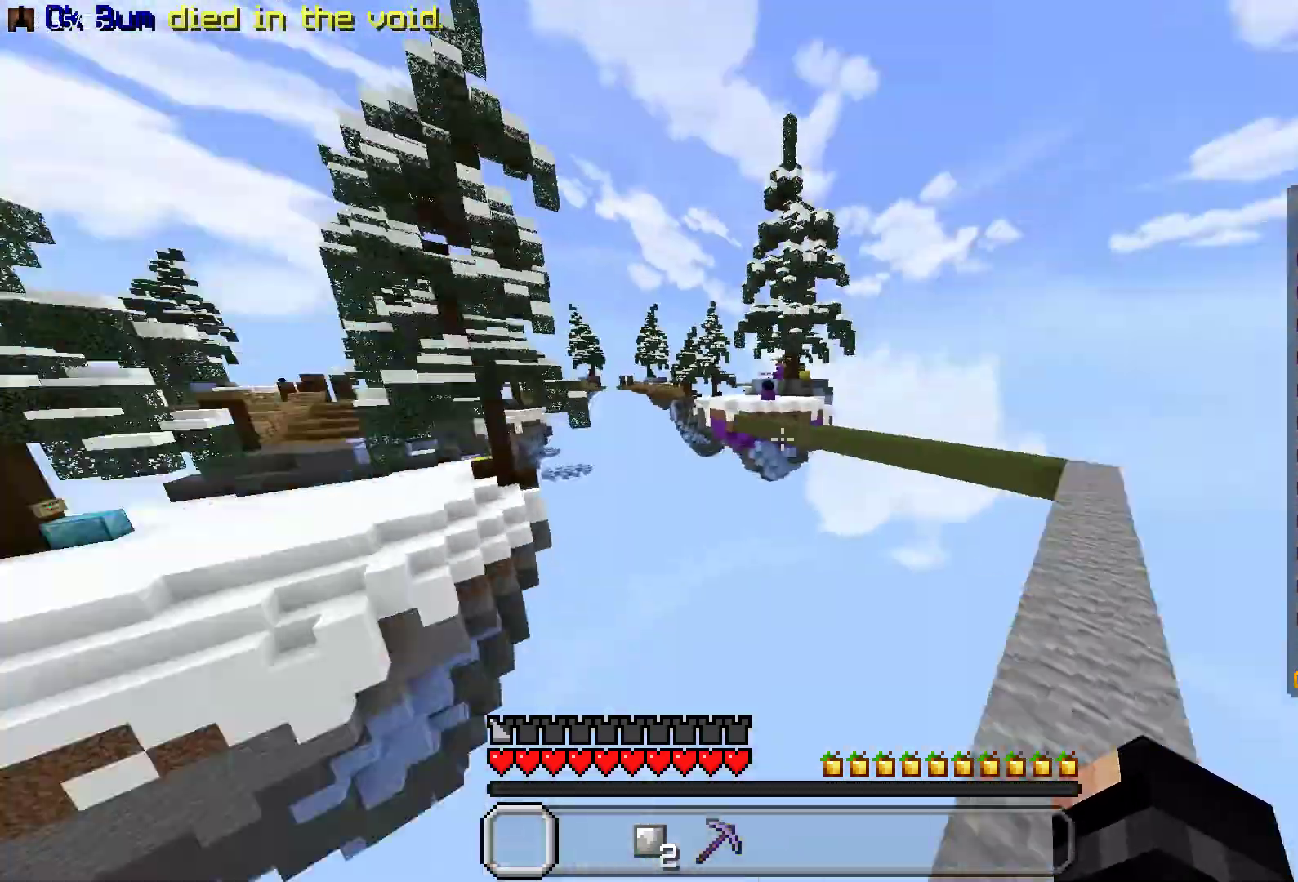
{"keys": [], "mouse": [], "events": []}
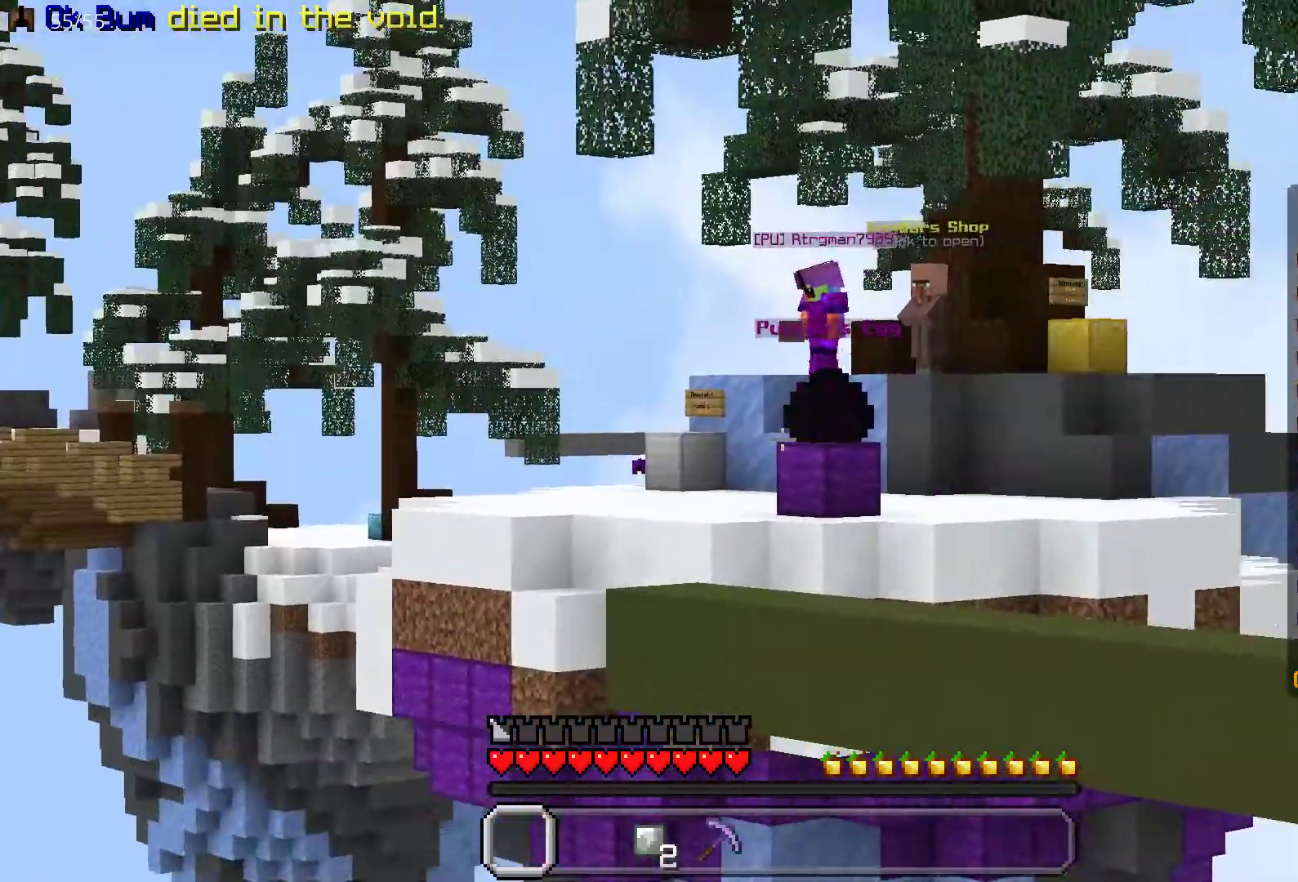
{"keys": [], "mouse": [], "events": []}
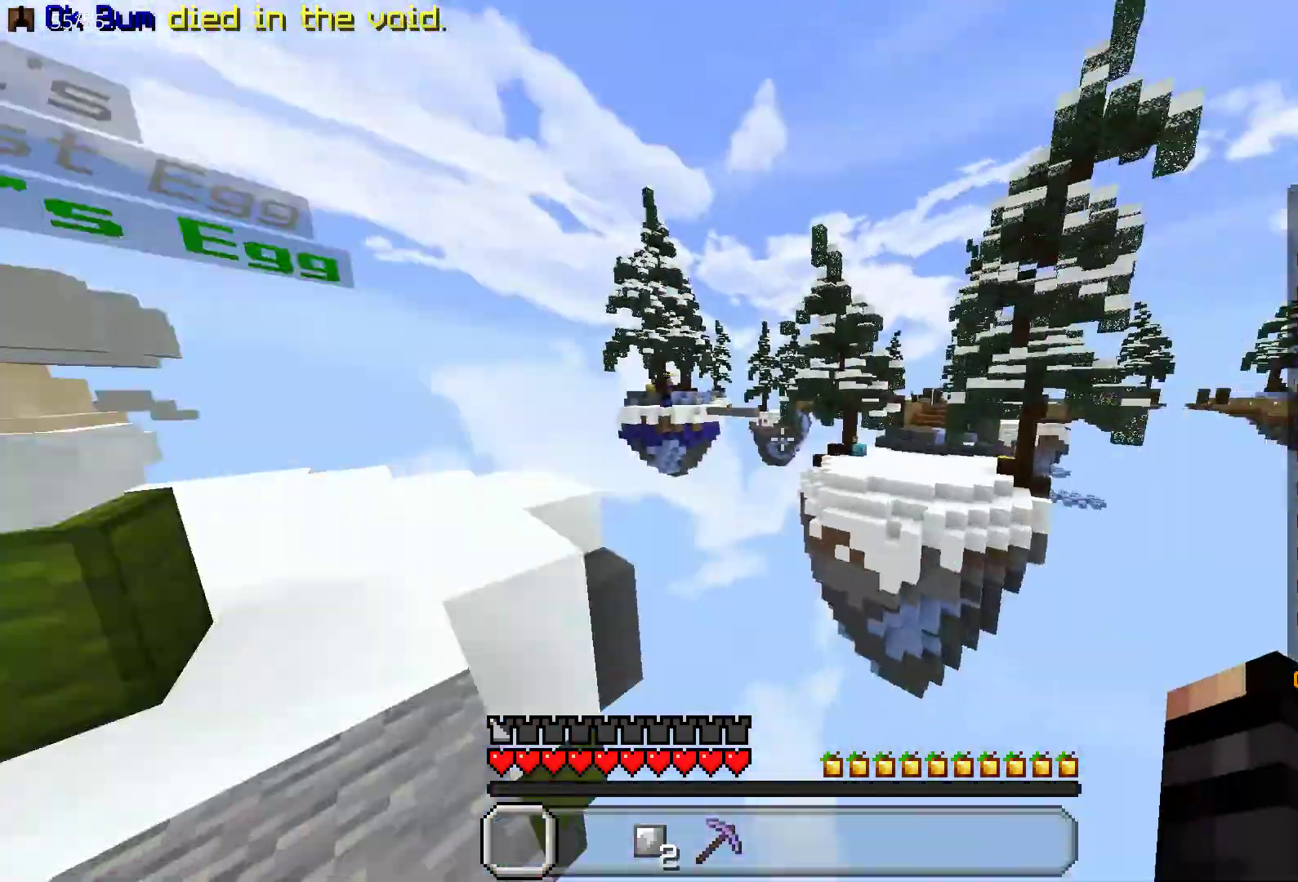
{"keys": ["space", "w"], "mouse": [], "events": [[317, "w", "down"], [450, "space", "down"]]}
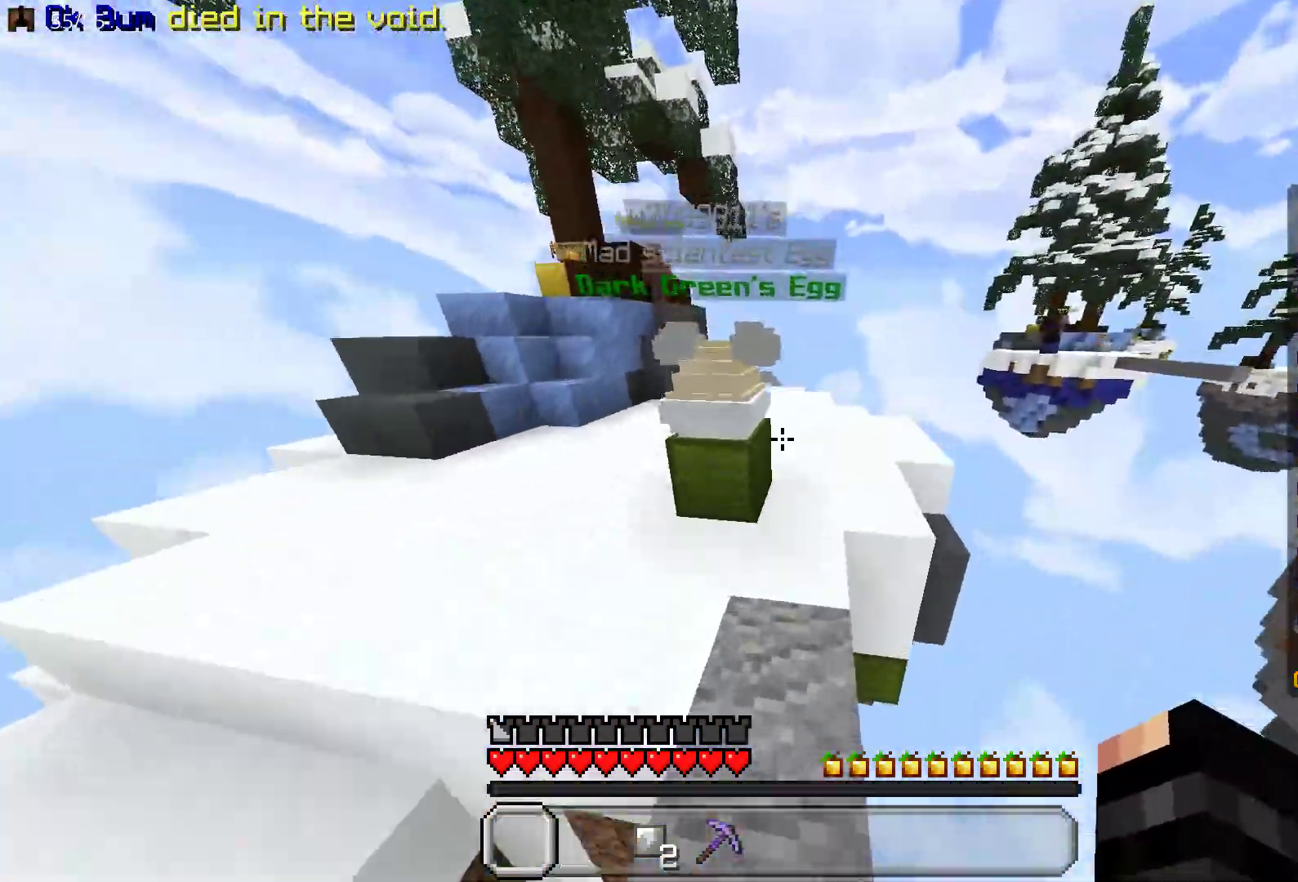
{"keys": ["d", "space", "w"], "mouse": [], "events": [[317, "d", "down"]]}
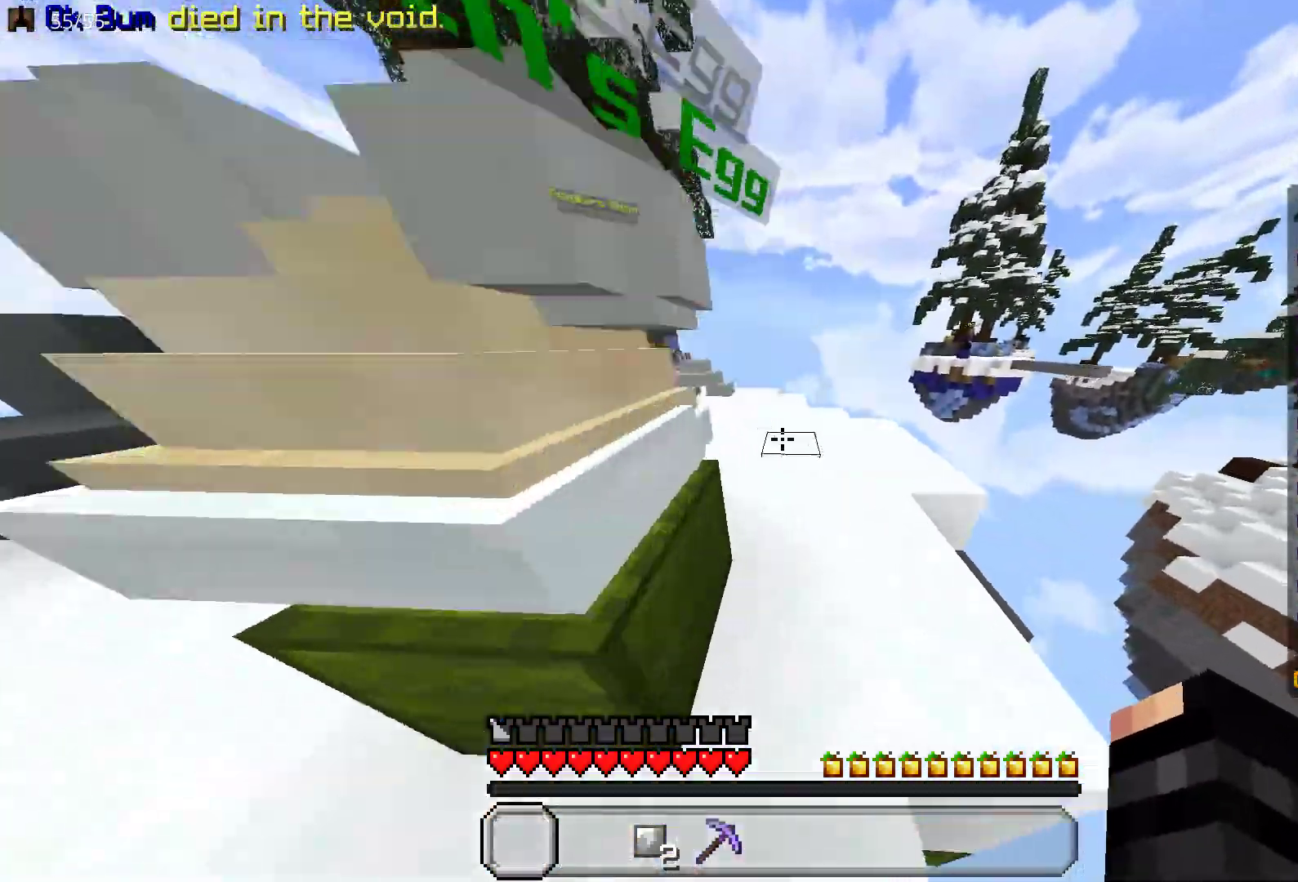
{"keys": ["space", "w"], "mouse": ["left"], "events": [[150, "d", "up"], [250, "mouse_left", "down"]]}
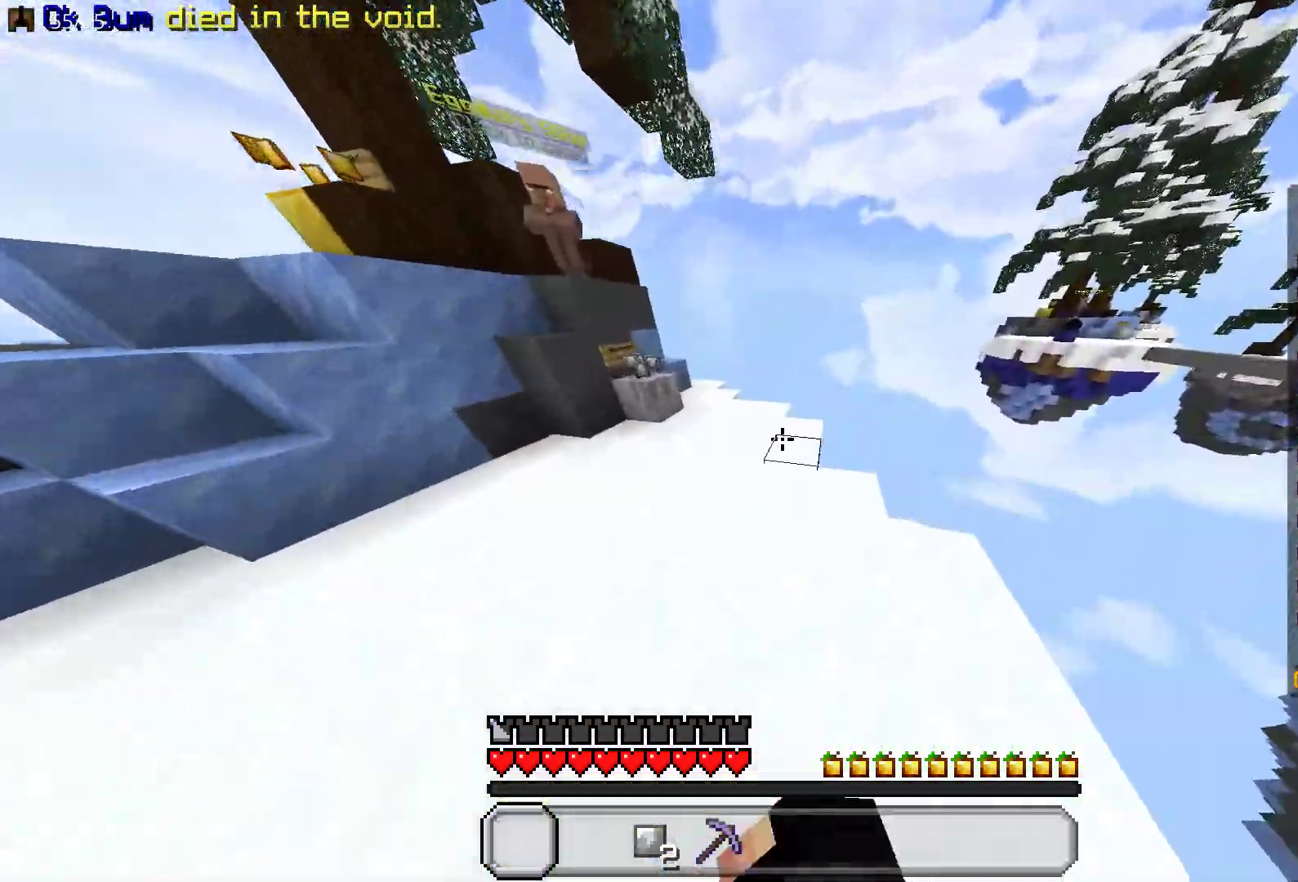
{"keys": ["a", "w"], "mouse": [], "events": [[167, "mouse_left", "up"], [217, "space", "up"], [467, "a", "down"]]}
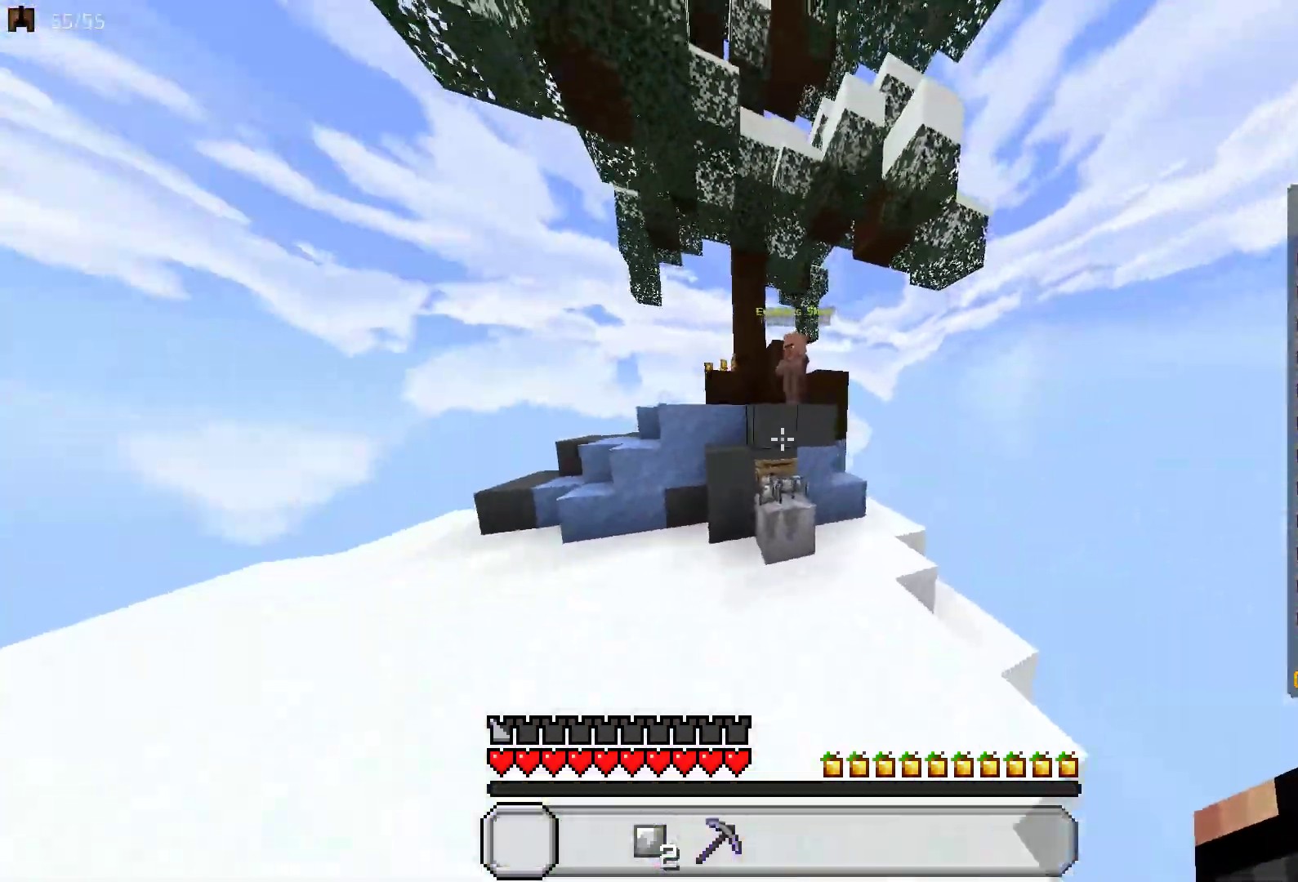
{"keys": ["a", "space", "w"], "mouse": [], "events": [[100, "a", "up"], [300, "space", "down"], [417, "a", "down"]]}
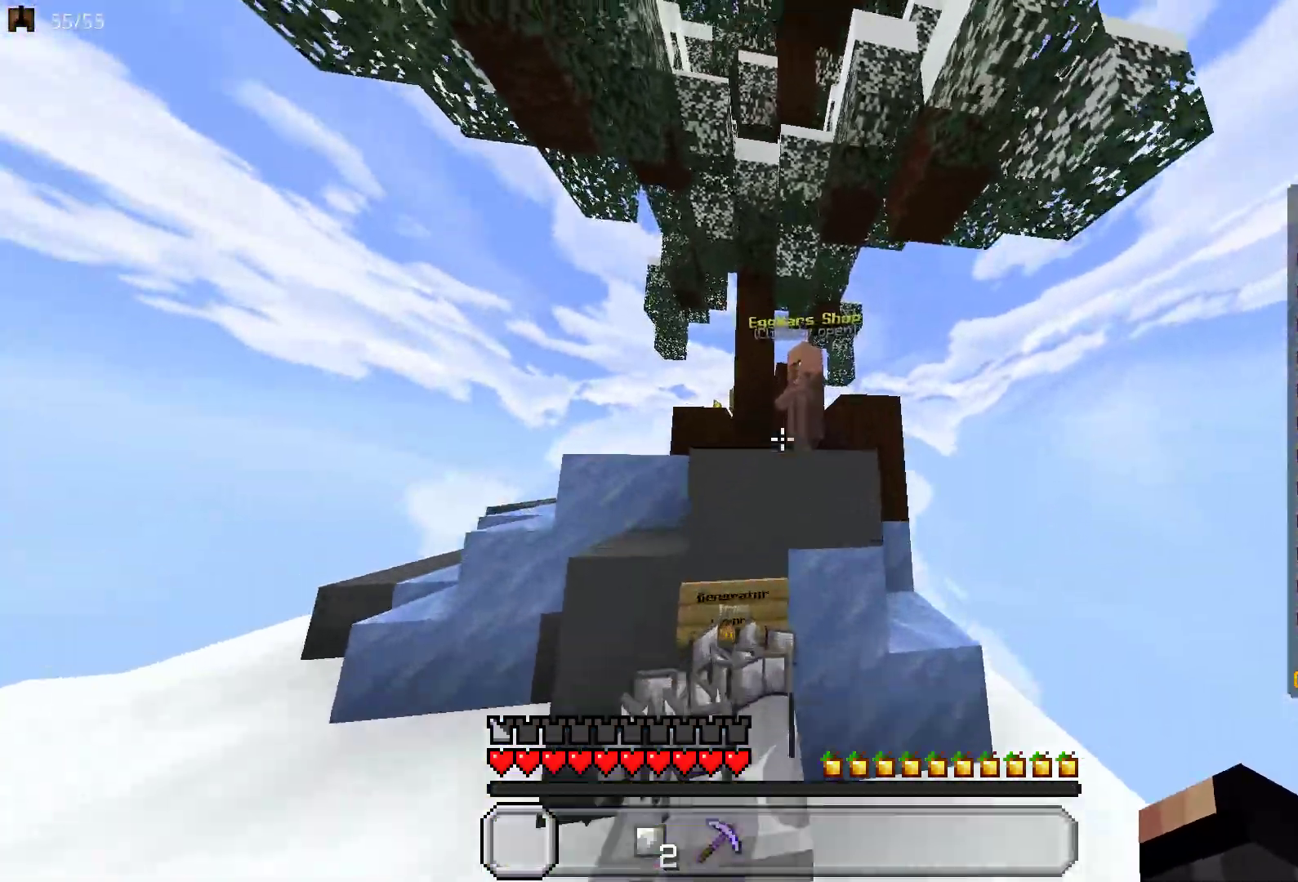
{"keys": [], "mouse": ["left", "right"], "events": [[150, "a", "up"], [217, "w", "up"], [383, "mouse_right", "down"], [400, "space", "up"], [450, "mouse_left", "down"]]}